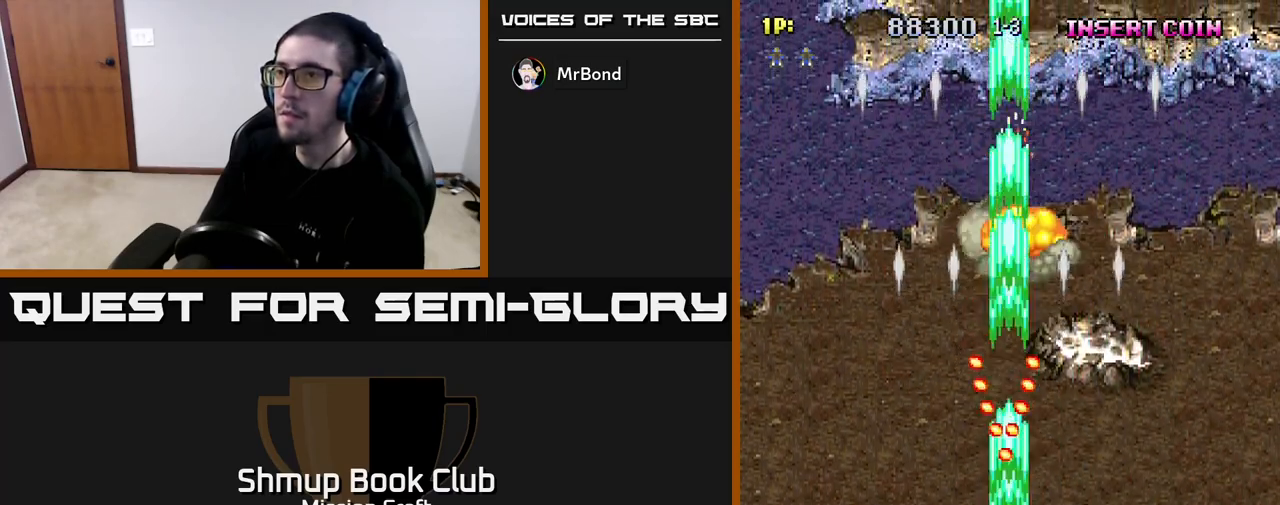
Gameplay with a controller (Xbox layout); each line is a JSON object with the inputs held at the frame after it. "events" lists button and stick changes between this image and that frame as [ms after this image, input, new state], when the widget could be followed in between.
{"buttons": ["R2", "DPAD_UP"], "left_stick": "center", "right_stick": "center", "events": [[417, "DPAD_UP", "down"], [450, "DPAD_LEFT", "up"]]}
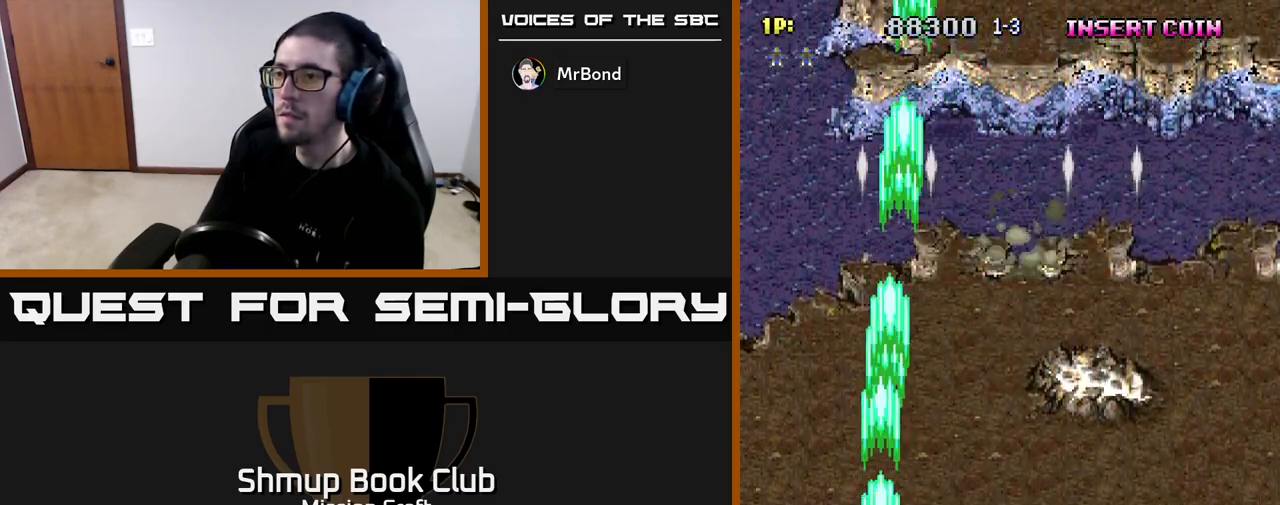
{"buttons": ["R2", "DPAD_RIGHT"], "left_stick": "center", "right_stick": "center", "events": [[133, "DPAD_RIGHT", "down"], [200, "DPAD_UP", "up"]]}
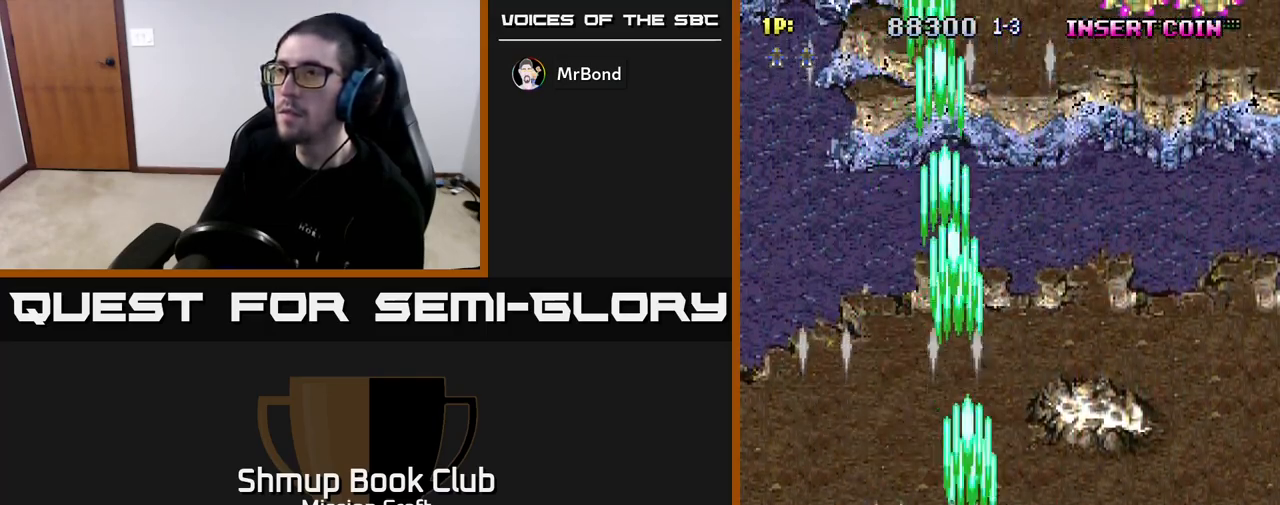
{"buttons": ["R2", "DPAD_RIGHT"], "left_stick": "center", "right_stick": "center", "events": []}
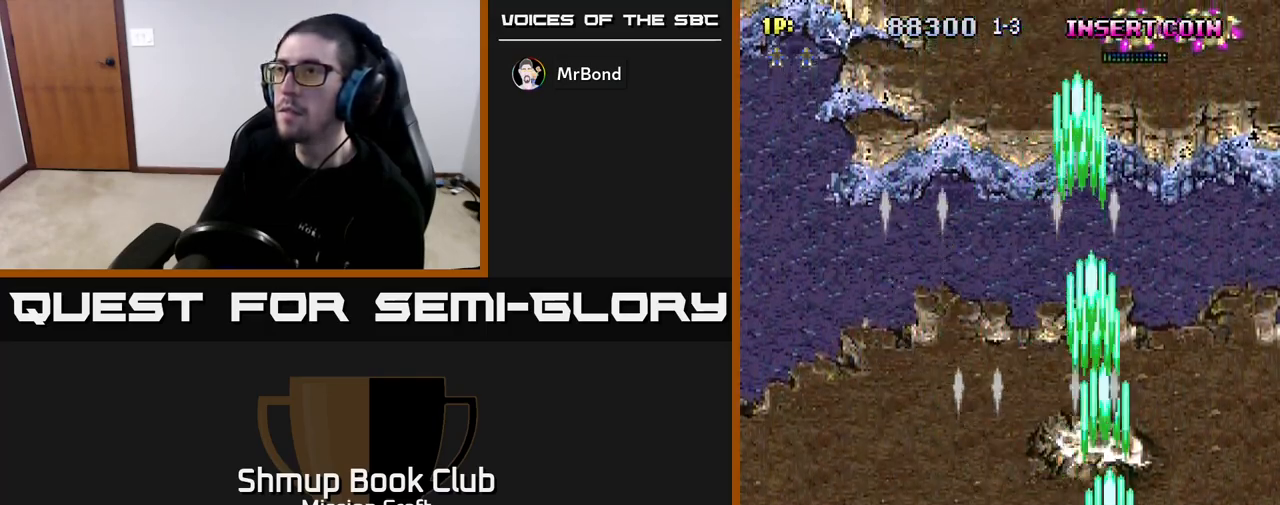
{"buttons": ["R2", "DPAD_UP", "DPAD_RIGHT"], "left_stick": "center", "right_stick": "center", "events": [[50, "DPAD_UP", "down"], [83, "DPAD_RIGHT", "up"], [450, "DPAD_RIGHT", "down"]]}
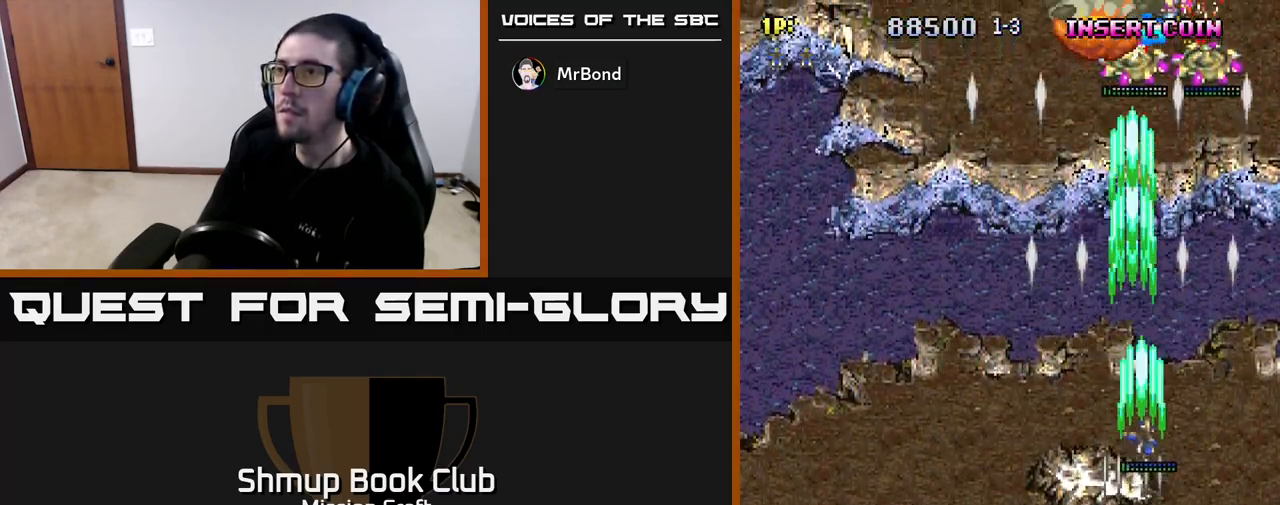
{"buttons": ["R2"], "left_stick": "center", "right_stick": "center", "events": [[17, "DPAD_UP", "up"], [67, "DPAD_RIGHT", "up"]]}
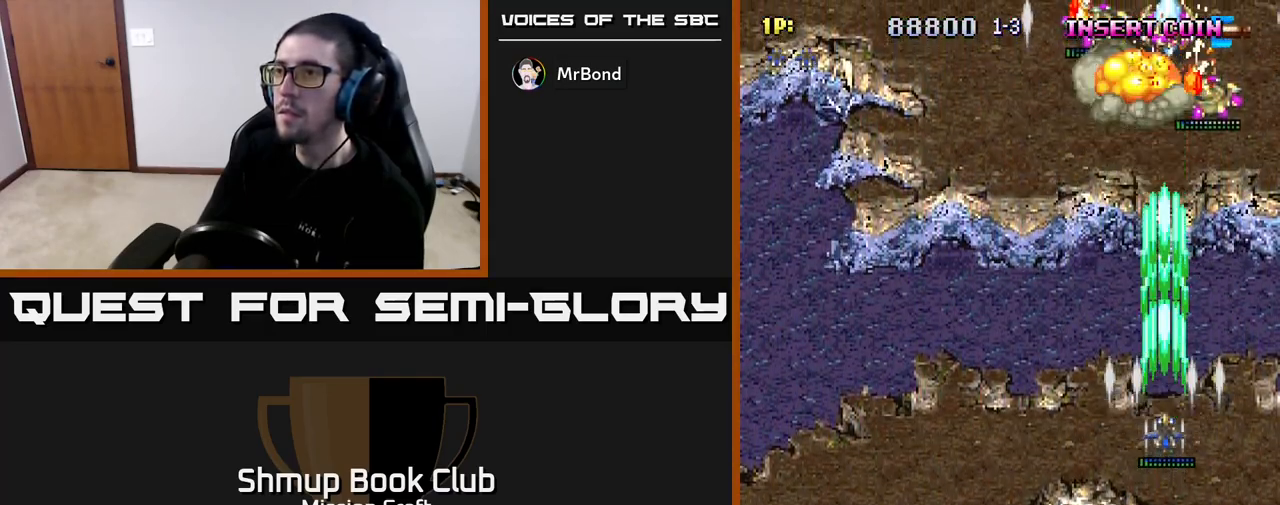
{"buttons": ["R2"], "left_stick": "center", "right_stick": "center", "events": []}
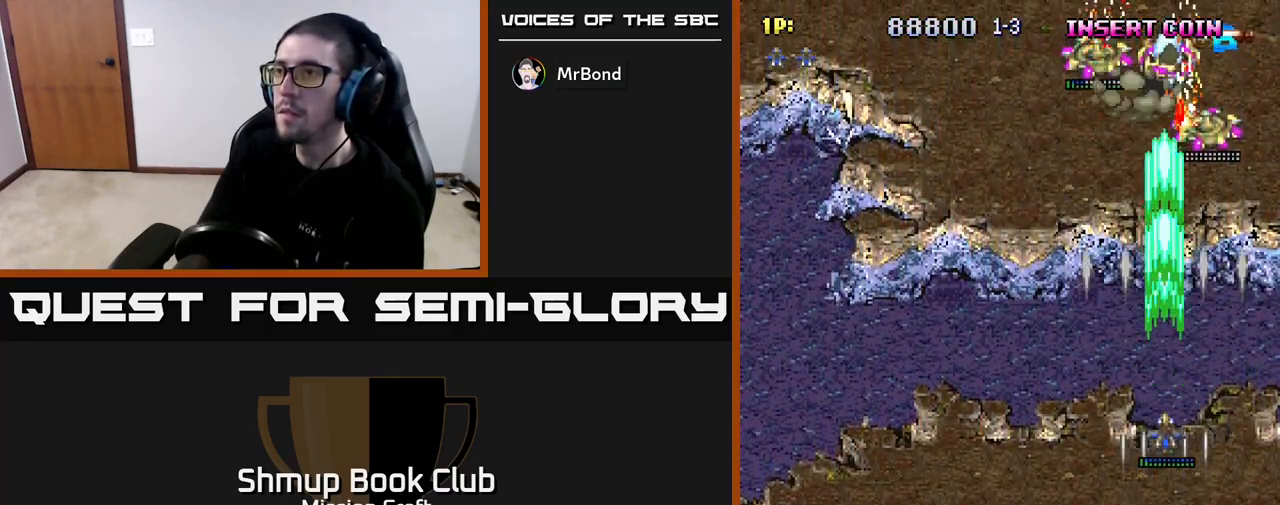
{"buttons": ["R2"], "left_stick": "center", "right_stick": "center", "events": []}
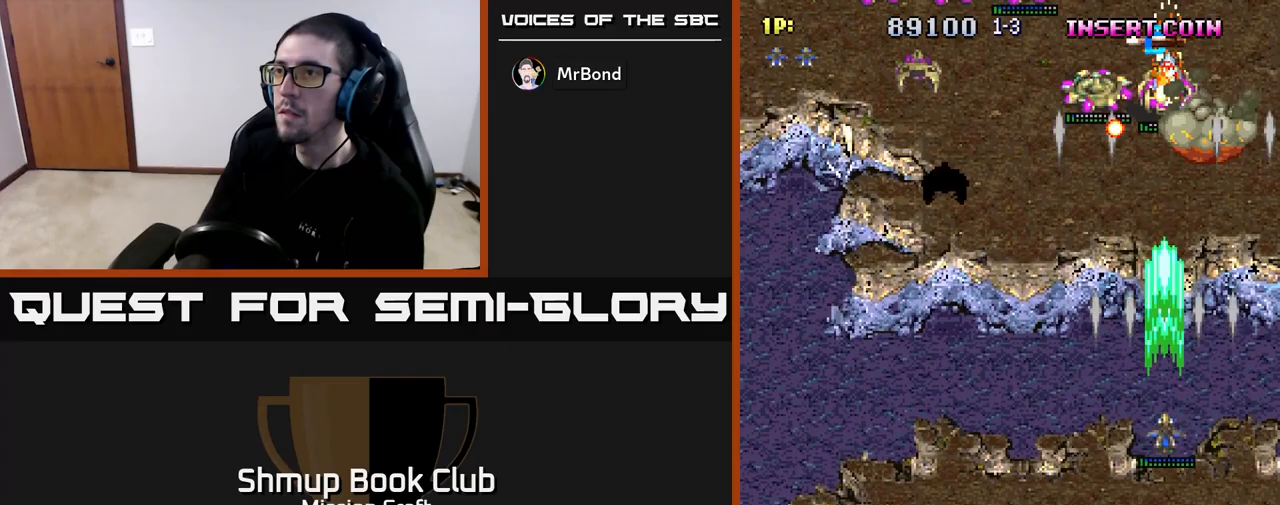
{"buttons": ["R2", "DPAD_DOWN", "DPAD_LEFT"], "left_stick": "center", "right_stick": "center", "events": [[50, "DPAD_LEFT", "down"], [200, "DPAD_DOWN", "down"]]}
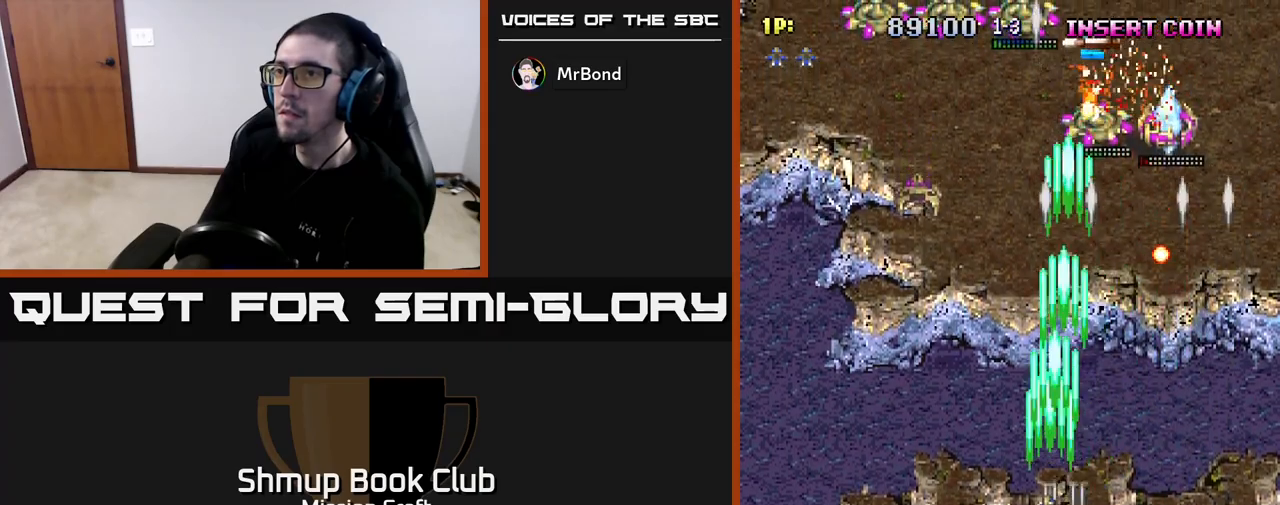
{"buttons": ["R2", "DPAD_UP"], "left_stick": "center", "right_stick": "center", "events": [[67, "DPAD_DOWN", "up"], [433, "DPAD_UP", "down"], [483, "DPAD_LEFT", "up"]]}
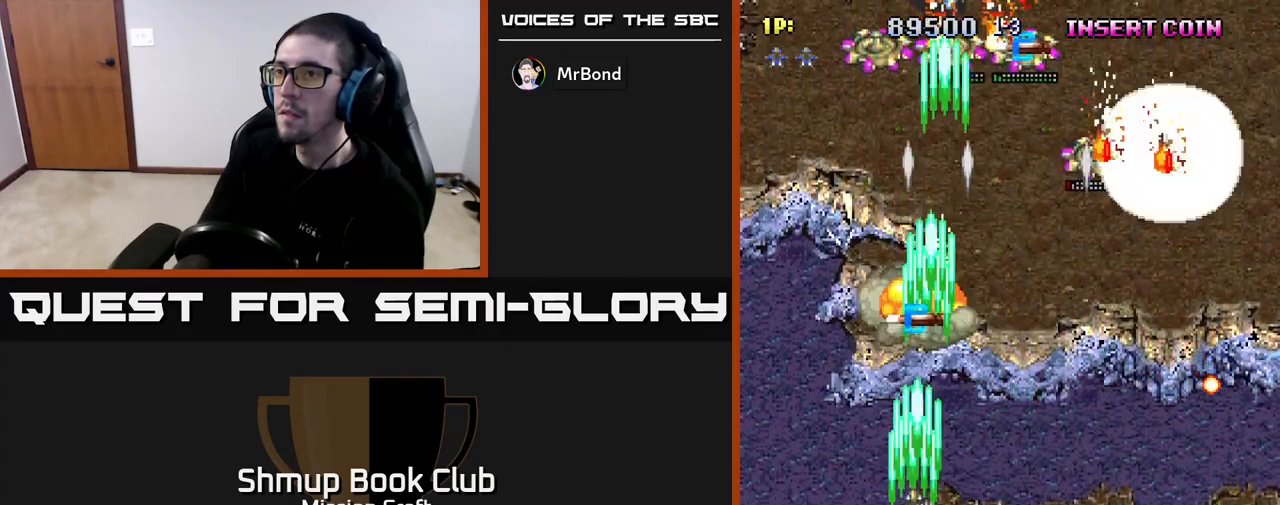
{"buttons": ["R2", "DPAD_UP"], "left_stick": "center", "right_stick": "center", "events": []}
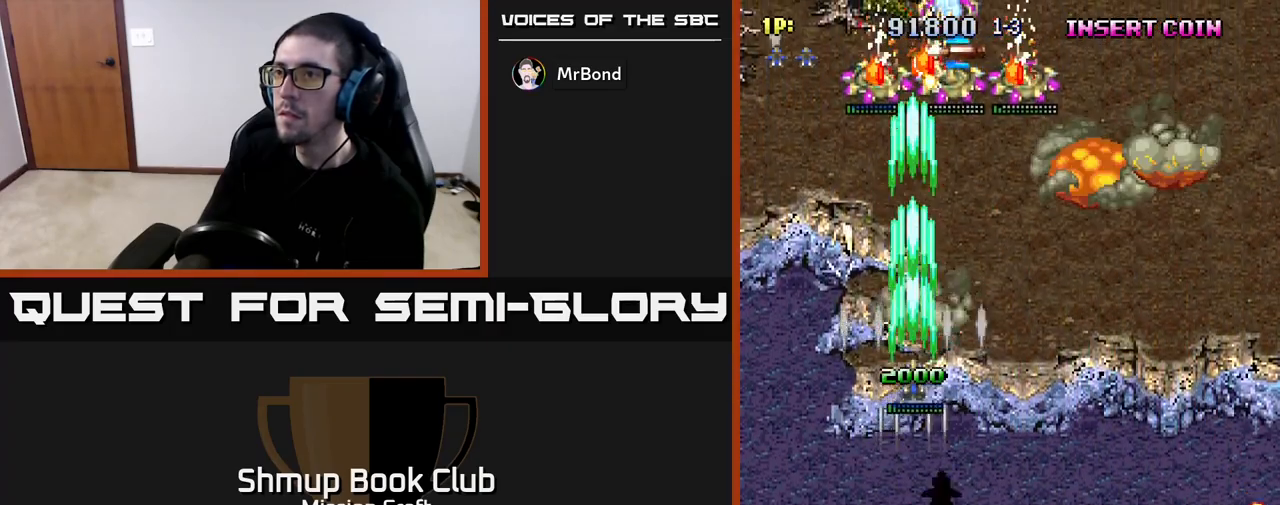
{"buttons": ["R2", "DPAD_DOWN"], "left_stick": "center", "right_stick": "center", "events": [[50, "DPAD_RIGHT", "down"], [233, "DPAD_RIGHT", "up"], [300, "DPAD_LEFT", "down"], [400, "DPAD_UP", "up"], [450, "DPAD_DOWN", "down"], [483, "DPAD_LEFT", "up"]]}
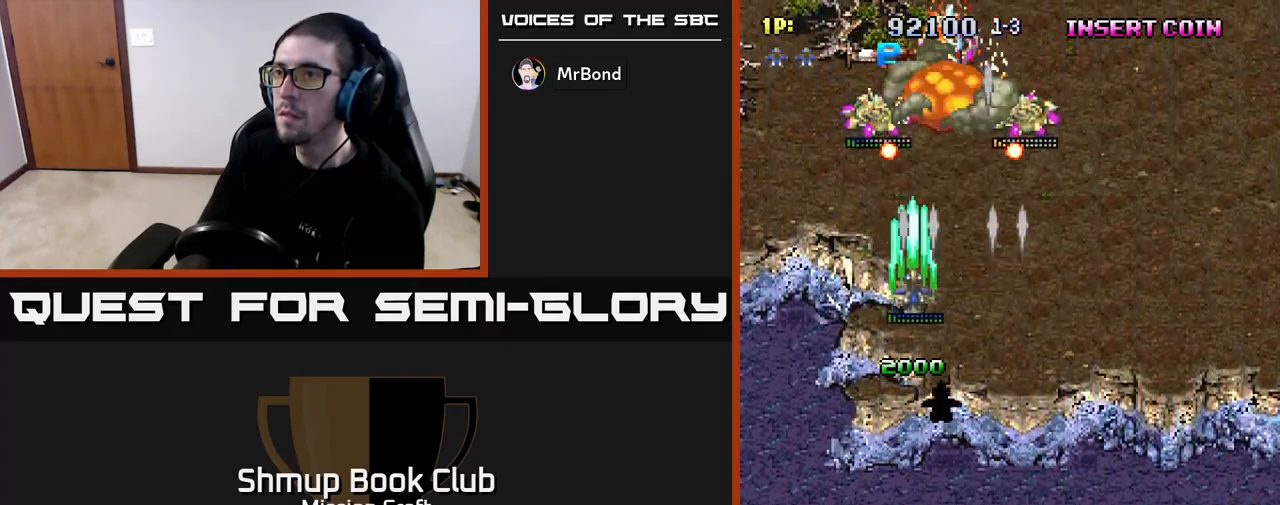
{"buttons": ["R2", "DPAD_UP"], "left_stick": "center", "right_stick": "center", "events": [[100, "DPAD_LEFT", "down"], [267, "DPAD_LEFT", "up"], [283, "DPAD_DOWN", "up"], [300, "DPAD_LEFT", "down"], [317, "DPAD_UP", "down"], [433, "DPAD_LEFT", "up"]]}
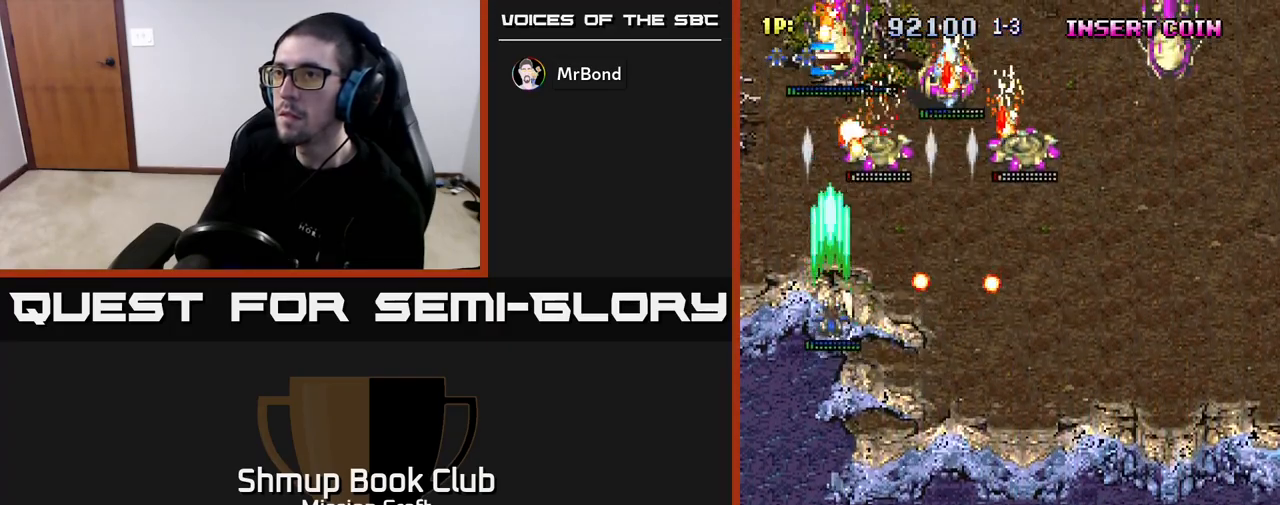
{"buttons": ["R2", "DPAD_RIGHT"], "left_stick": "center", "right_stick": "center", "events": [[133, "DPAD_RIGHT", "down"], [233, "DPAD_UP", "up"], [300, "DPAD_DOWN", "down"], [467, "DPAD_DOWN", "up"]]}
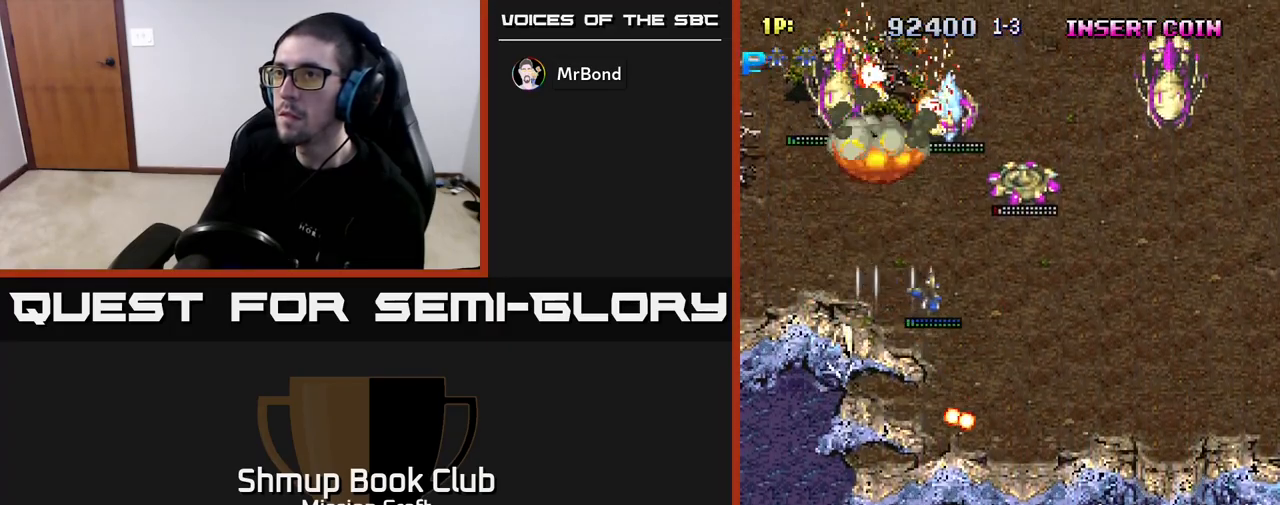
{"buttons": ["R2", "DPAD_DOWN", "DPAD_LEFT"], "left_stick": "center", "right_stick": "center", "events": [[250, "DPAD_DOWN", "down"], [383, "DPAD_RIGHT", "up"], [467, "DPAD_LEFT", "down"]]}
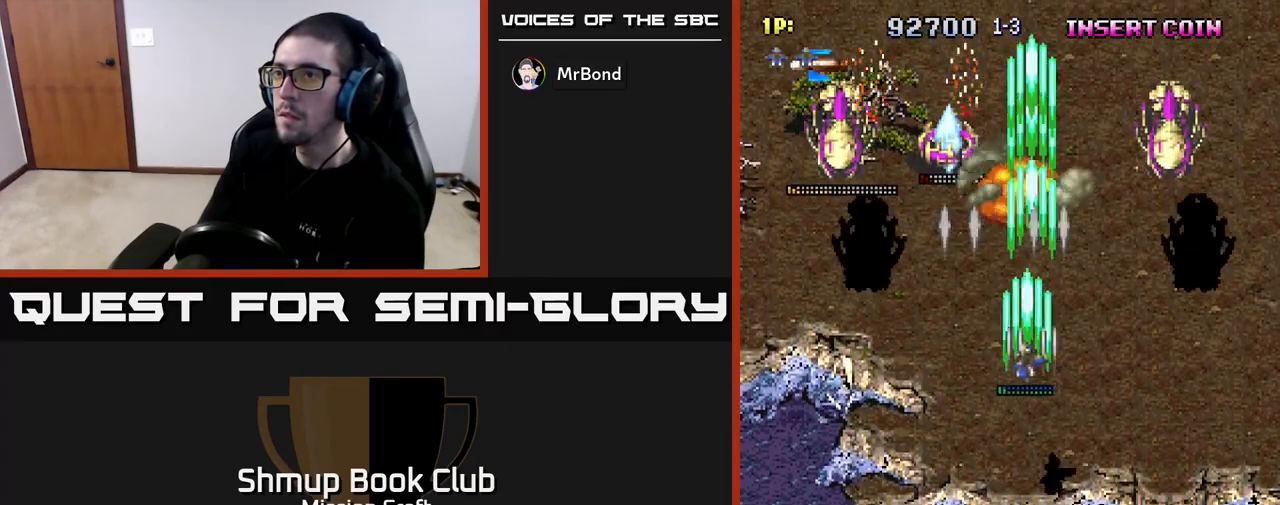
{"buttons": ["R2", "DPAD_DOWN", "DPAD_LEFT"], "left_stick": "center", "right_stick": "center", "events": []}
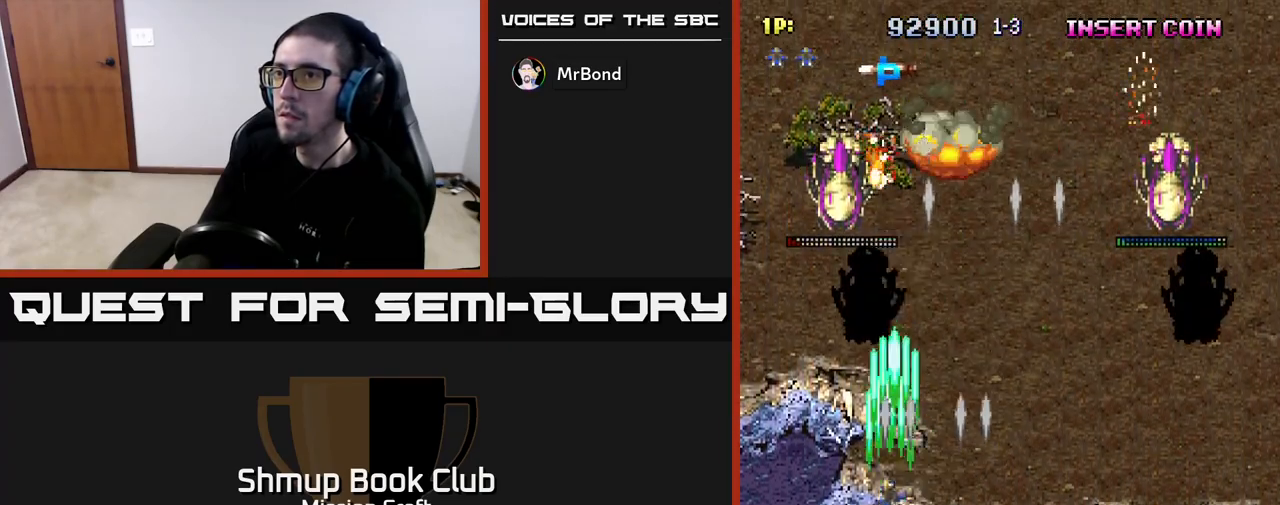
{"buttons": ["R2", "DPAD_RIGHT"], "left_stick": "center", "right_stick": "center", "events": [[150, "DPAD_LEFT", "up"], [200, "DPAD_RIGHT", "down"], [350, "DPAD_DOWN", "up"]]}
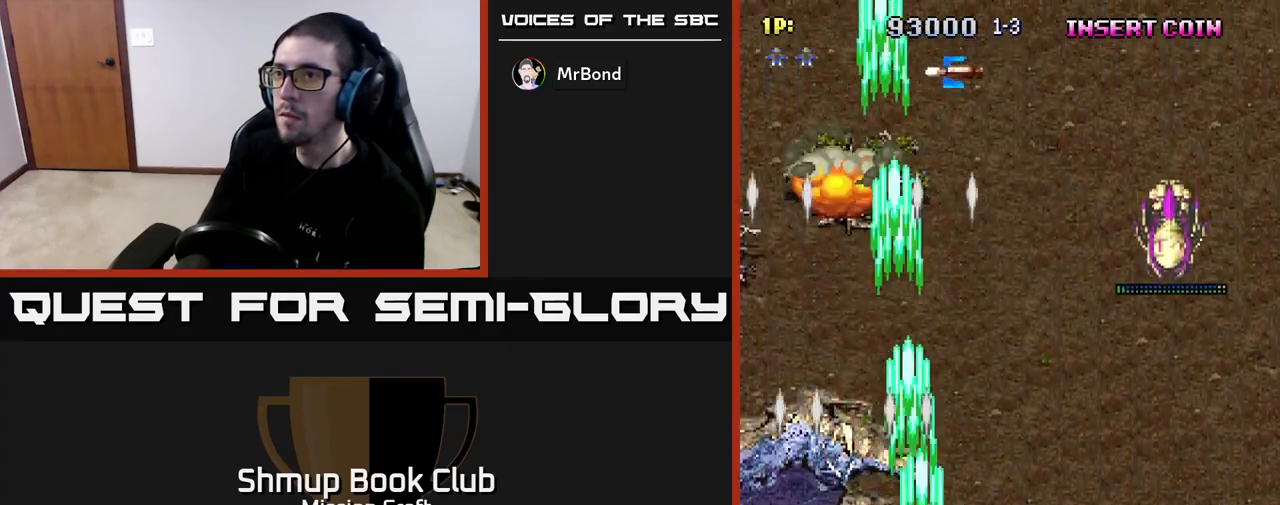
{"buttons": ["R2", "DPAD_RIGHT"], "left_stick": "center", "right_stick": "center", "events": []}
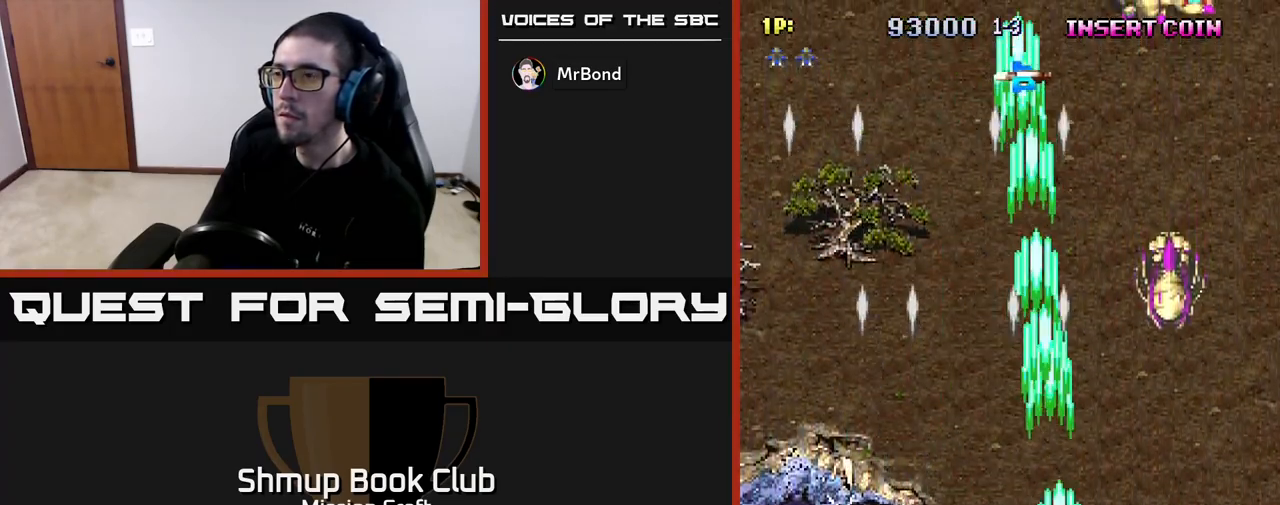
{"buttons": ["R2", "DPAD_UP"], "left_stick": "center", "right_stick": "center", "events": [[267, "DPAD_UP", "down"], [300, "DPAD_RIGHT", "up"]]}
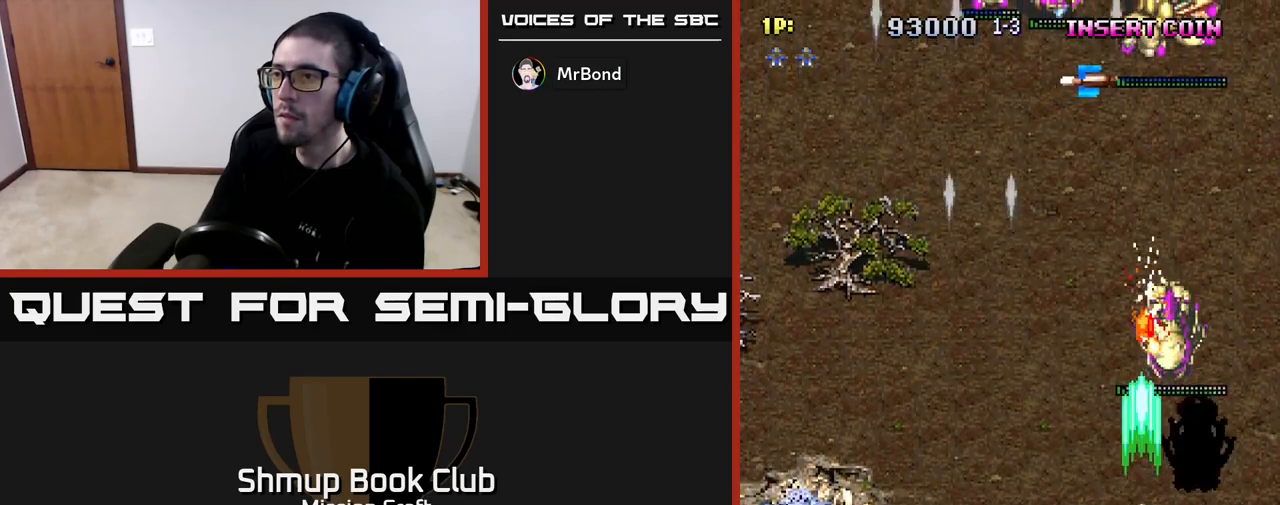
{"buttons": ["R2", "DPAD_UP", "DPAD_LEFT"], "left_stick": "center", "right_stick": "center", "events": [[50, "DPAD_RIGHT", "down"], [133, "DPAD_UP", "up"], [200, "DPAD_RIGHT", "up"], [233, "DPAD_UP", "down"], [267, "DPAD_LEFT", "down"]]}
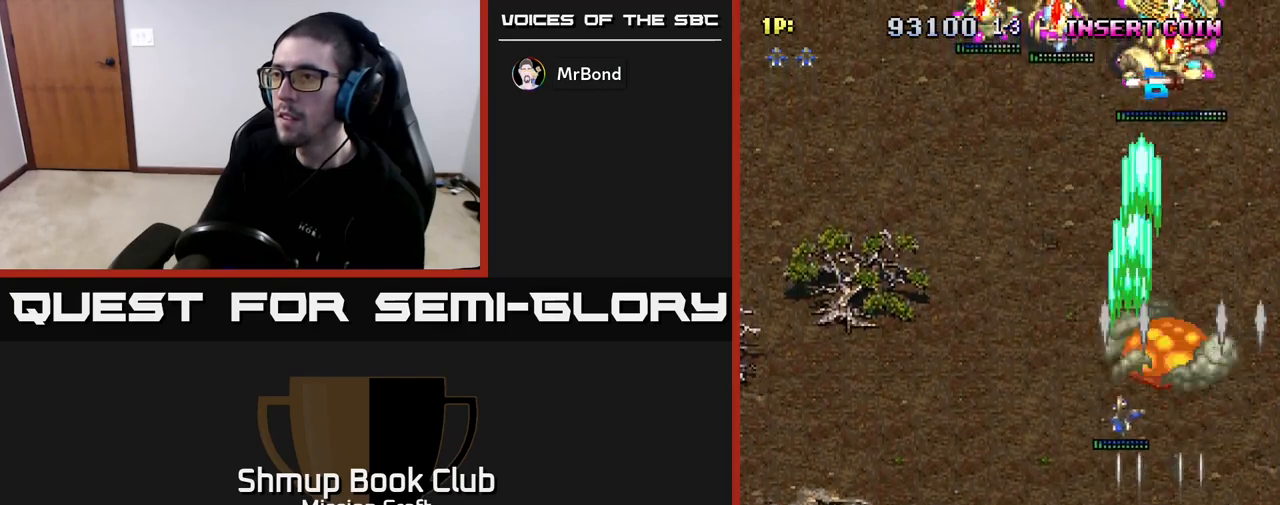
{"buttons": ["R2", "DPAD_UP"], "left_stick": "center", "right_stick": "center", "events": [[100, "DPAD_LEFT", "up"], [183, "DPAD_RIGHT", "down"], [367, "DPAD_RIGHT", "up"]]}
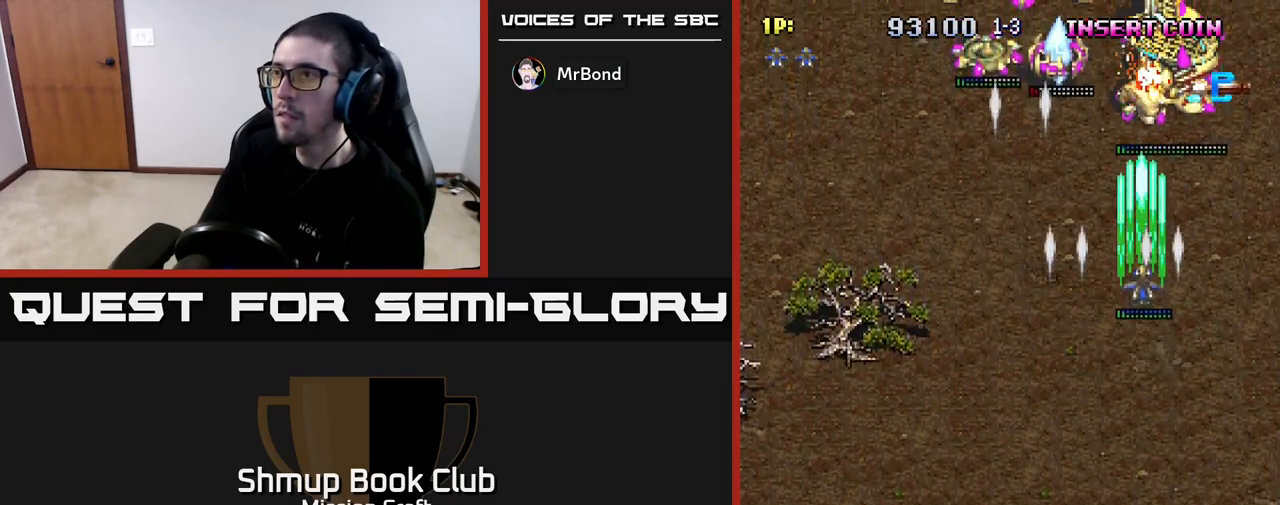
{"buttons": ["R2"], "left_stick": "center", "right_stick": "center", "events": [[200, "DPAD_UP", "up"]]}
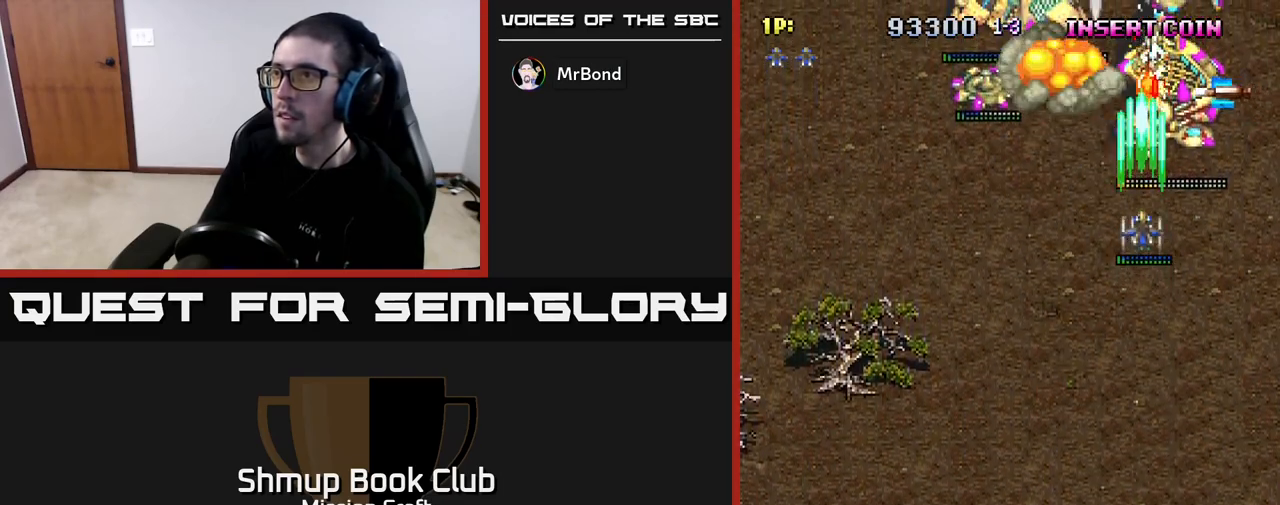
{"buttons": ["R2", "DPAD_UP", "DPAD_LEFT"], "left_stick": "center", "right_stick": "center", "events": [[33, "DPAD_UP", "down"], [133, "DPAD_RIGHT", "down"], [217, "DPAD_RIGHT", "up"], [500, "DPAD_LEFT", "down"]]}
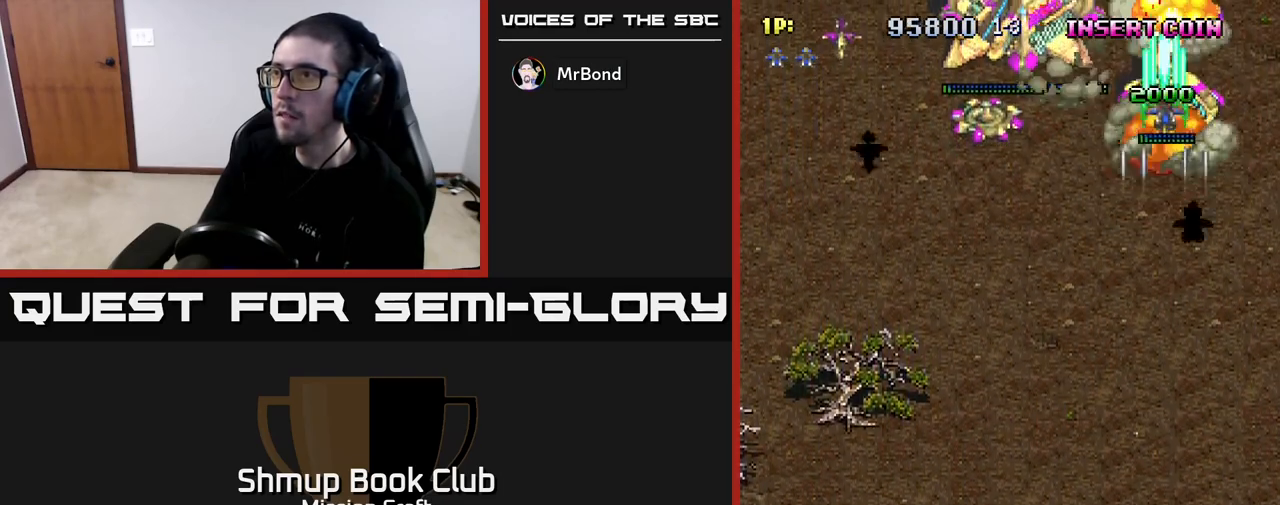
{"buttons": ["R2", "DPAD_DOWN", "DPAD_LEFT"], "left_stick": "center", "right_stick": "center", "events": [[67, "DPAD_UP", "up"], [117, "DPAD_DOWN", "down"], [133, "DPAD_LEFT", "up"], [183, "DPAD_RIGHT", "down"], [217, "DPAD_RIGHT", "up"], [283, "DPAD_LEFT", "down"]]}
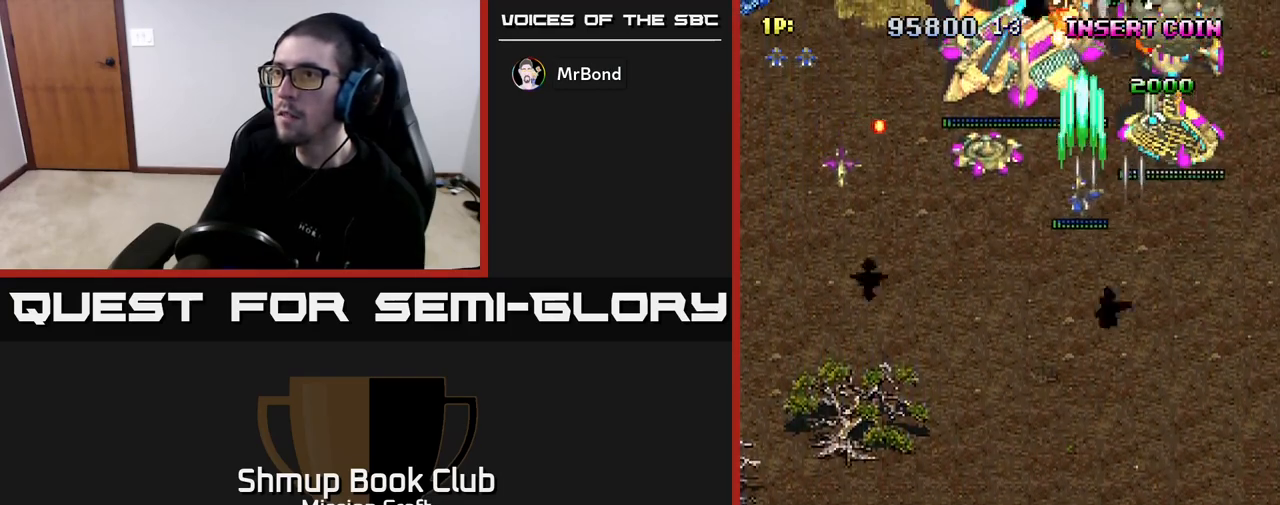
{"buttons": ["R2", "DPAD_DOWN", "DPAD_LEFT"], "left_stick": "center", "right_stick": "center", "events": []}
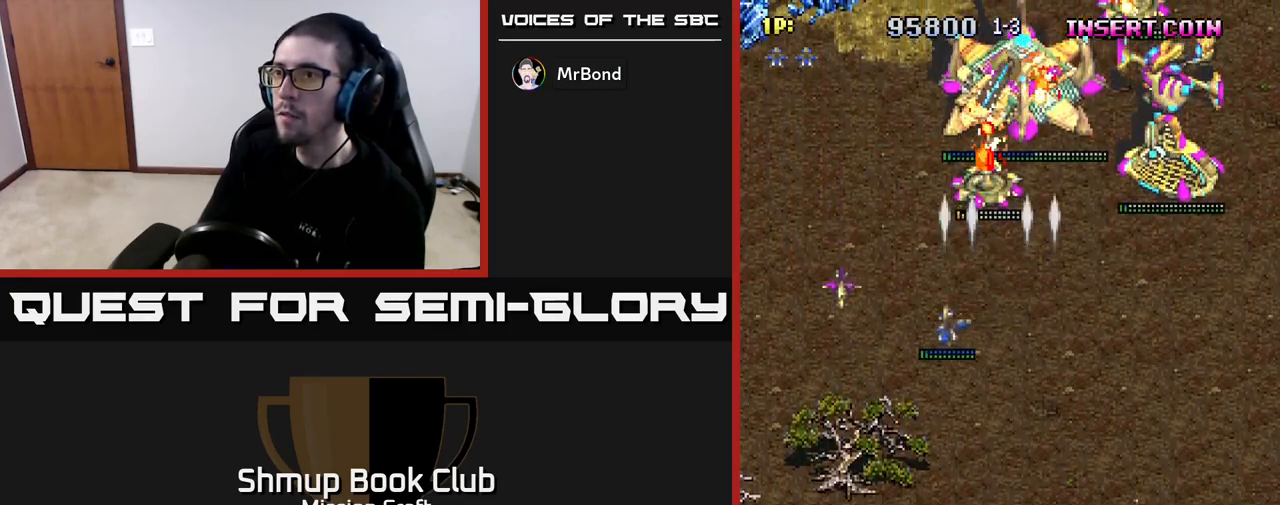
{"buttons": ["R2", "DPAD_DOWN", "DPAD_RIGHT"], "left_stick": "center", "right_stick": "center", "events": [[233, "DPAD_LEFT", "up"], [267, "DPAD_LEFT", "down"], [367, "DPAD_LEFT", "up"], [500, "DPAD_RIGHT", "down"]]}